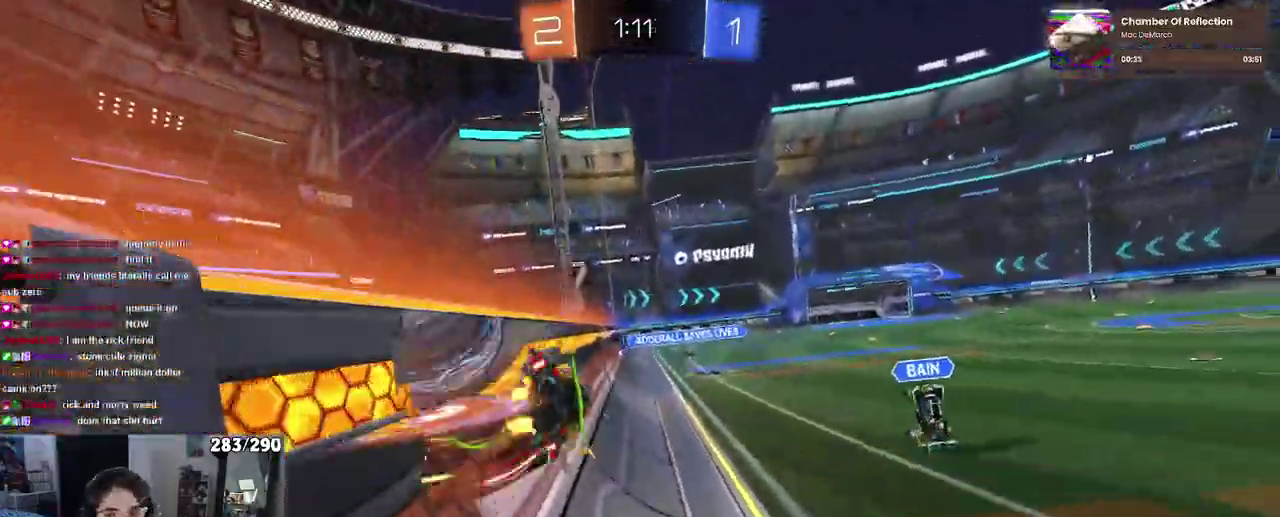
Gameplay with a controller (PlayStation layout); each line is a JSON object with the inputs held at the frame after it. "events" lists button and stick changes between this image and that frame as [ms after this image, input, new state], when the widget could be followed in between. Not read: L1 L2 R1 R2.
{"buttons": [], "left_stick": "up", "right_stick": "center", "events": [[33, "SQUARE", "down"], [50, "CROSS", "up"], [200, "SQUARE", "up"], [267, "left_stick", "left"], [350, "left_stick", "center"], [450, "left_stick", "up"]]}
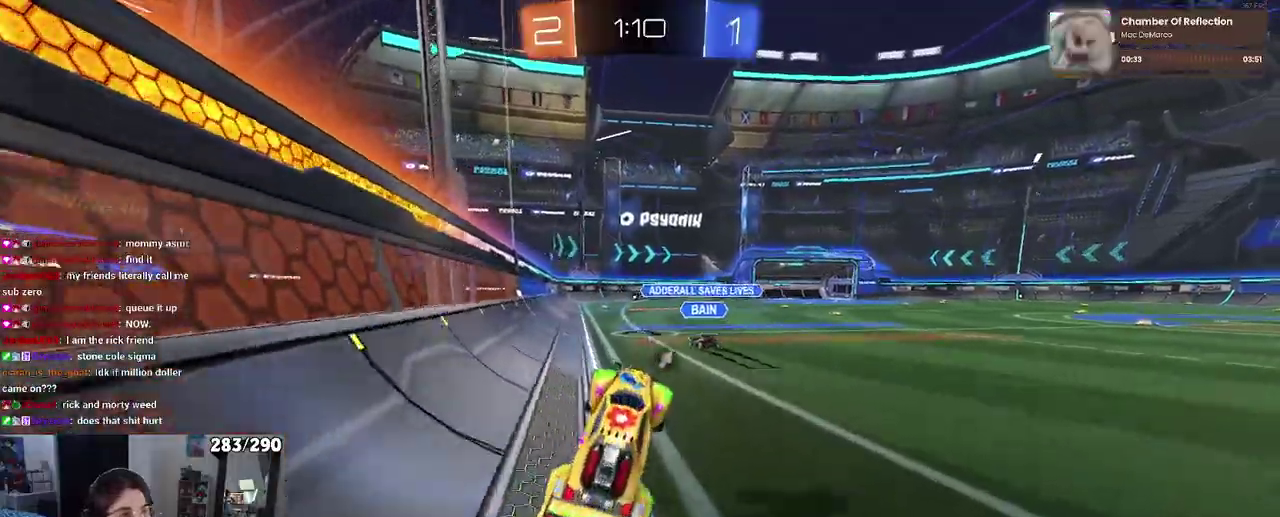
{"buttons": [], "left_stick": "center", "right_stick": "center", "events": [[133, "CROSS", "down"], [233, "CROSS", "up"], [267, "left_stick", "up-right"], [333, "left_stick", "center"]]}
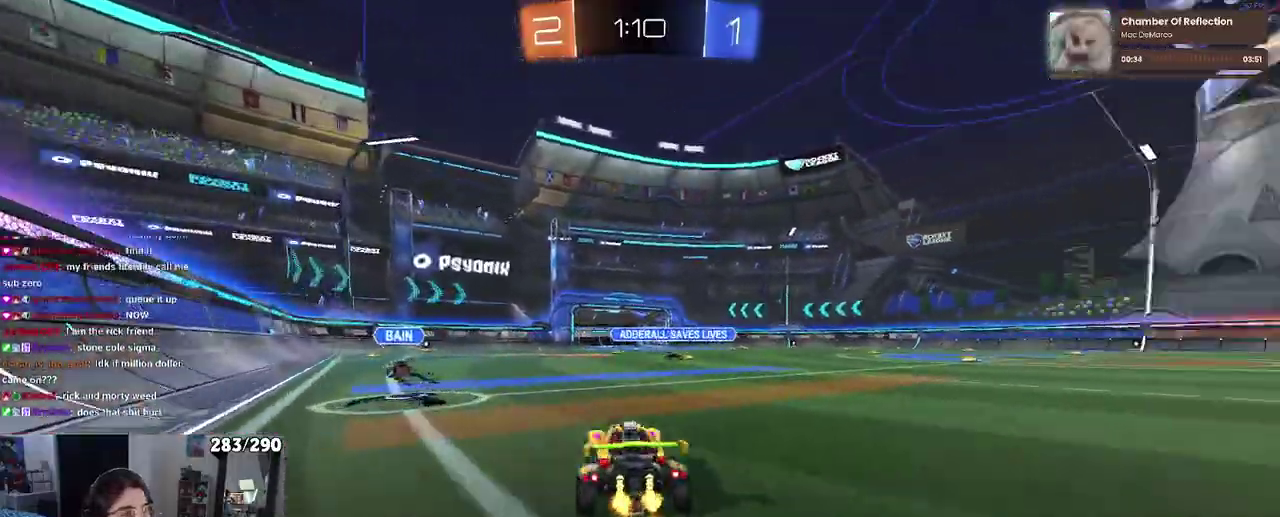
{"buttons": [], "left_stick": "right", "right_stick": "center", "events": [[17, "TRIANGLE", "down"], [100, "TRIANGLE", "up"], [100, "left_stick", "right"]]}
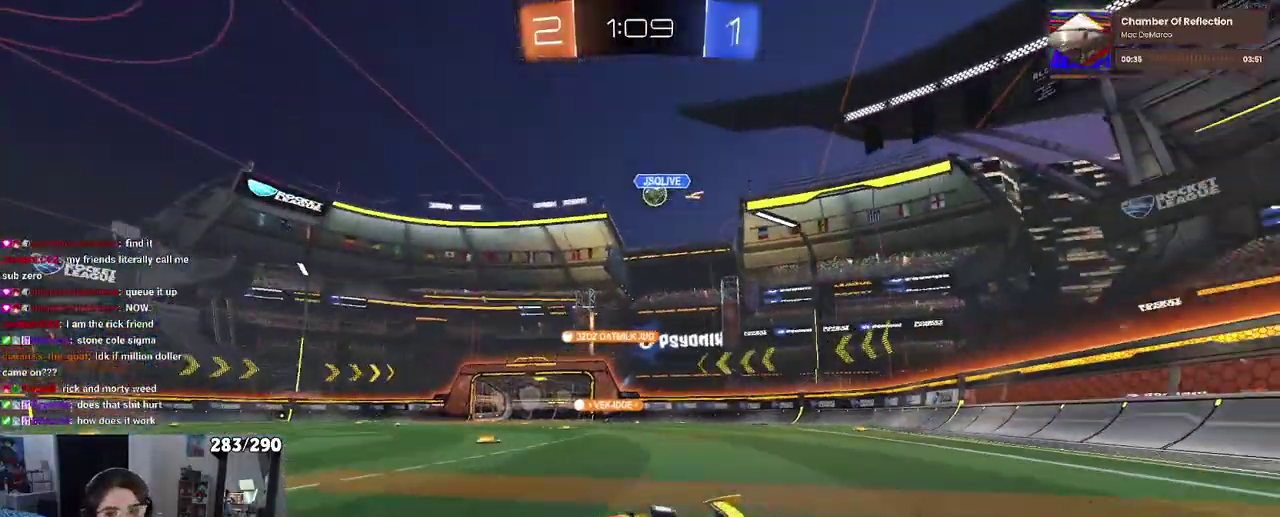
{"buttons": ["SQUARE"], "left_stick": "down", "right_stick": "center", "events": [[233, "CROSS", "down"], [233, "left_stick", "up-right"], [333, "CROSS", "up"], [333, "left_stick", "up-left"], [400, "CROSS", "down"], [433, "SQUARE", "down"], [467, "CROSS", "up"], [467, "left_stick", "down"]]}
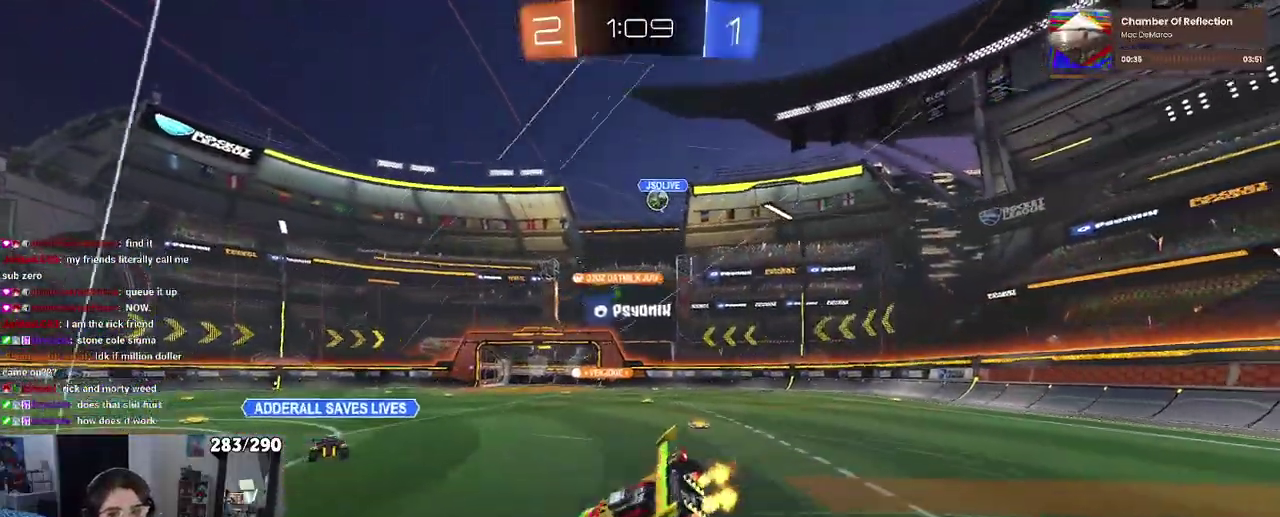
{"buttons": ["SQUARE"], "left_stick": "down-left", "right_stick": "center", "events": [[167, "left_stick", "down-left"]]}
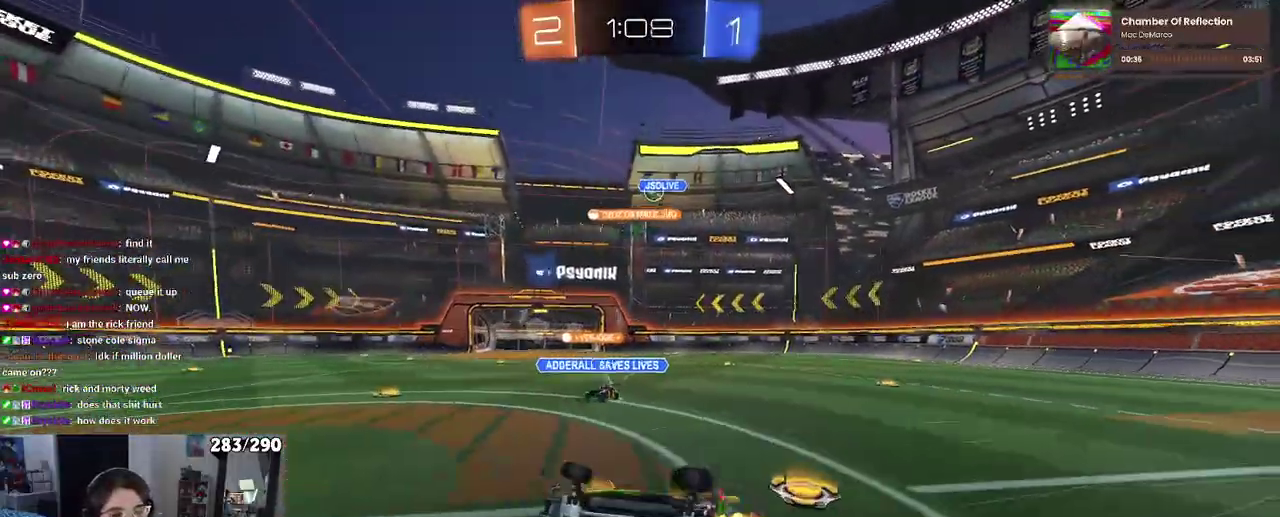
{"buttons": [], "left_stick": "center", "right_stick": "center", "events": [[250, "SQUARE", "up"], [267, "left_stick", "center"]]}
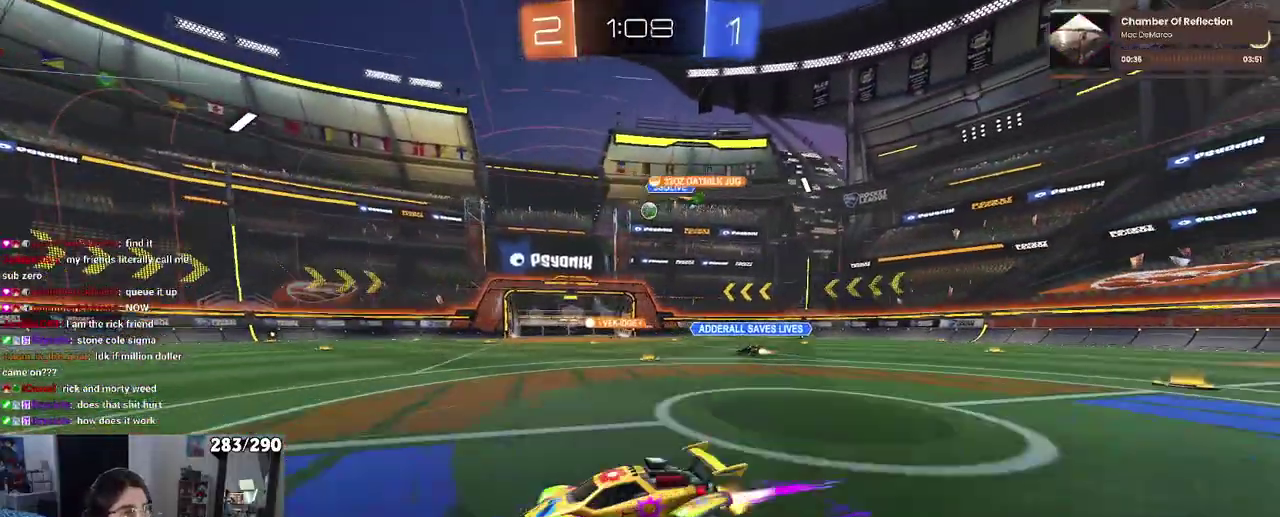
{"buttons": [], "left_stick": "right", "right_stick": "center", "events": [[83, "left_stick", "right"]]}
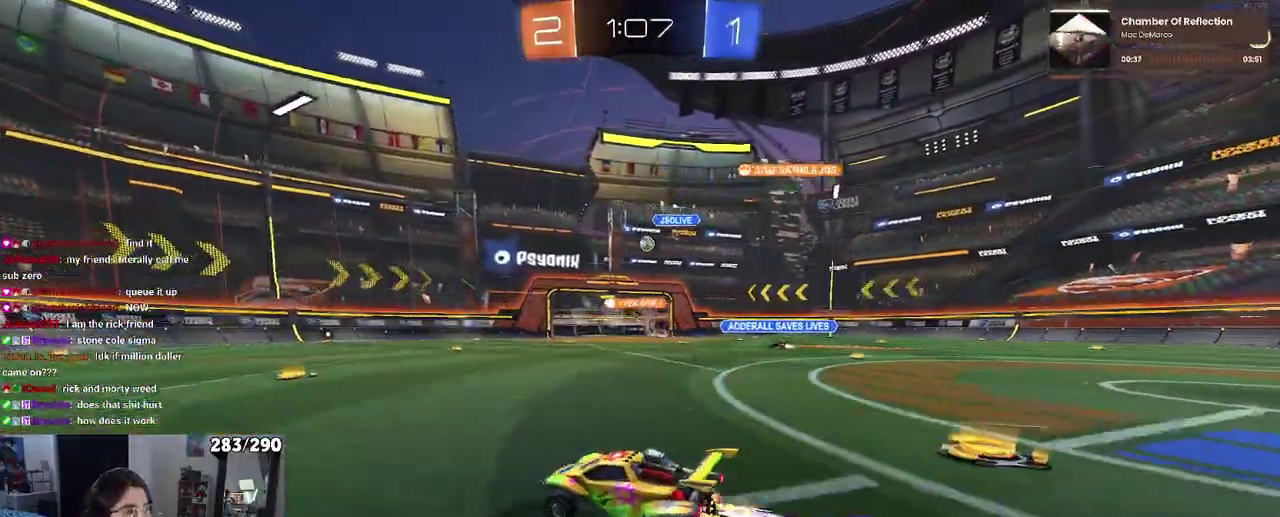
{"buttons": [], "left_stick": "right", "right_stick": "center", "events": [[67, "left_stick", "center"], [367, "left_stick", "right"]]}
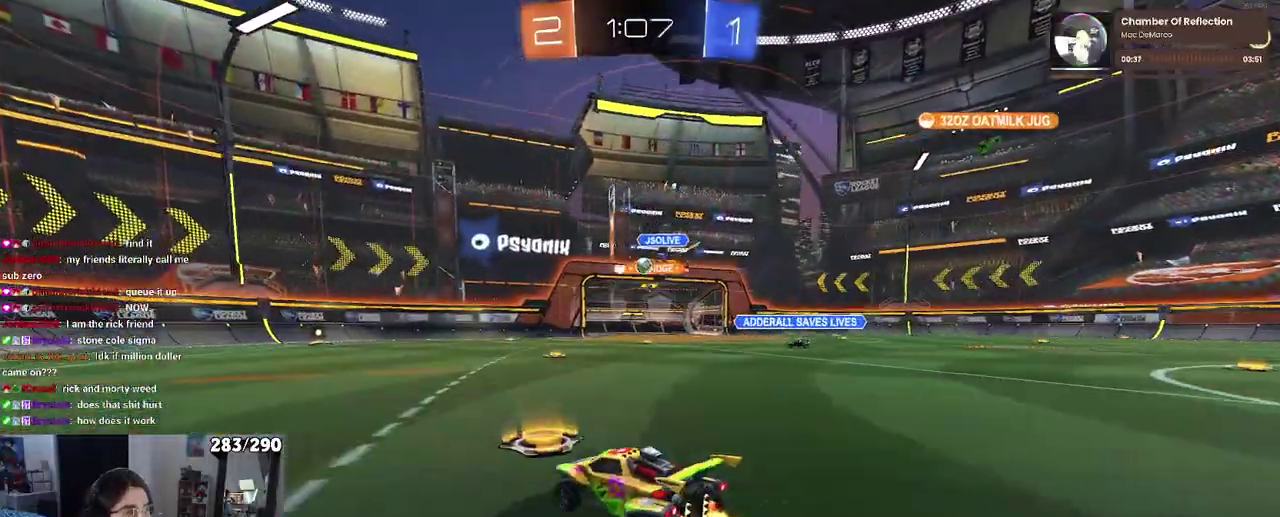
{"buttons": [], "left_stick": "center", "right_stick": "center", "events": [[117, "left_stick", "center"]]}
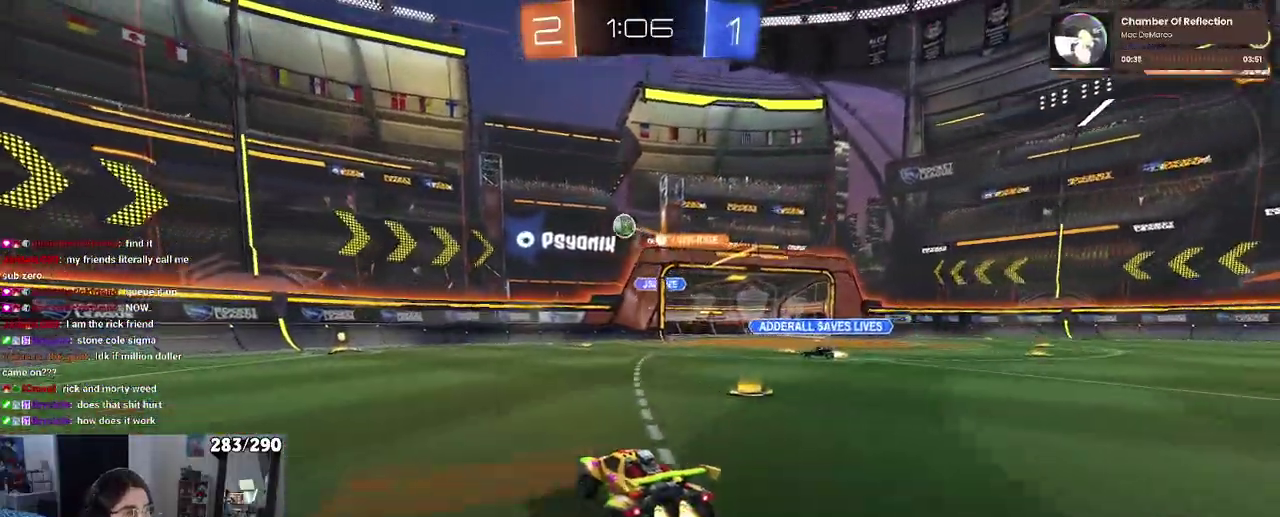
{"buttons": [], "left_stick": "center", "right_stick": "center", "events": [[400, "left_stick", "left"], [500, "left_stick", "center"]]}
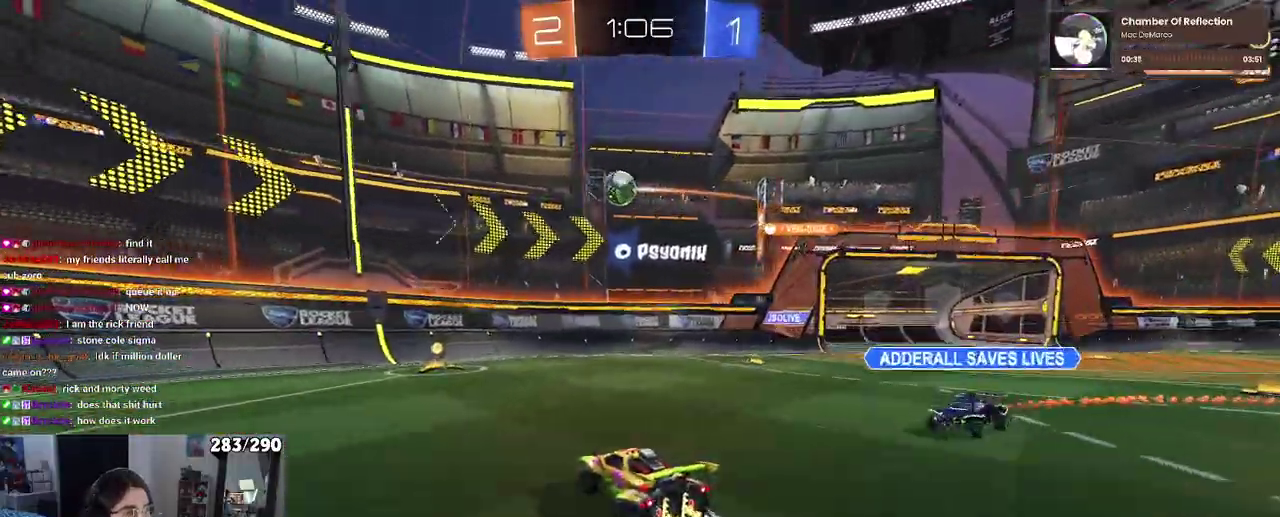
{"buttons": ["SQUARE"], "left_stick": "left", "right_stick": "center", "events": [[333, "left_stick", "left"], [433, "SQUARE", "down"]]}
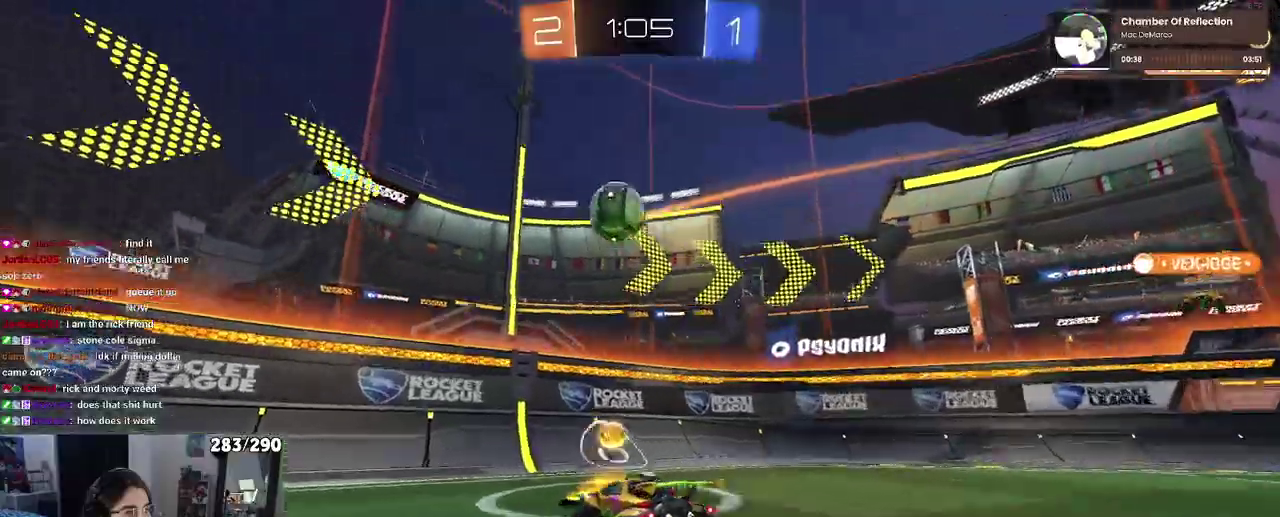
{"buttons": [], "left_stick": "left", "right_stick": "center", "events": [[50, "SQUARE", "up"]]}
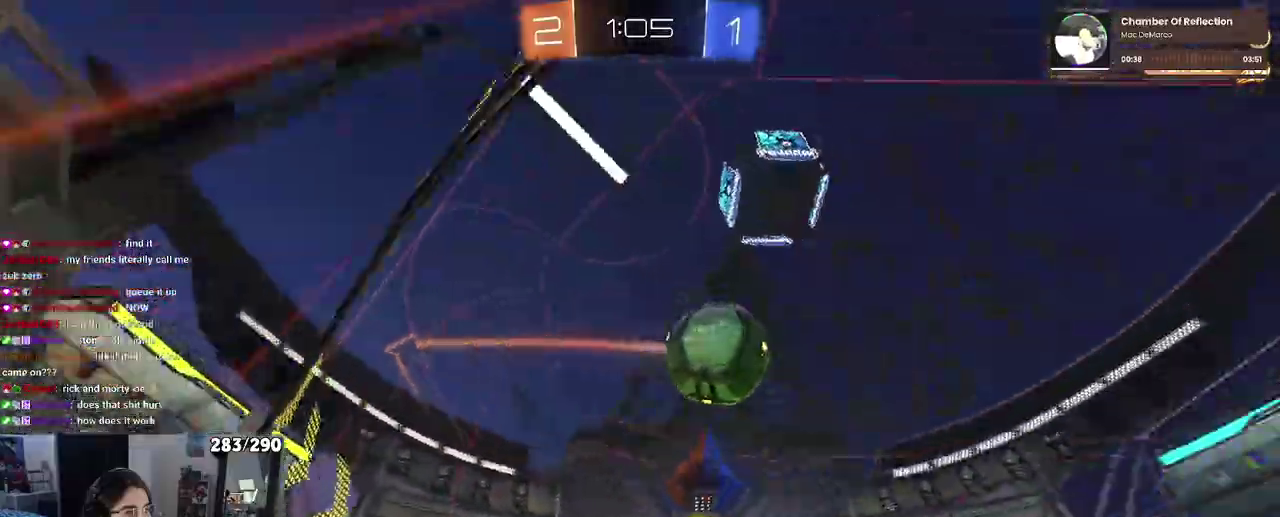
{"buttons": [], "left_stick": "left", "right_stick": "center", "events": []}
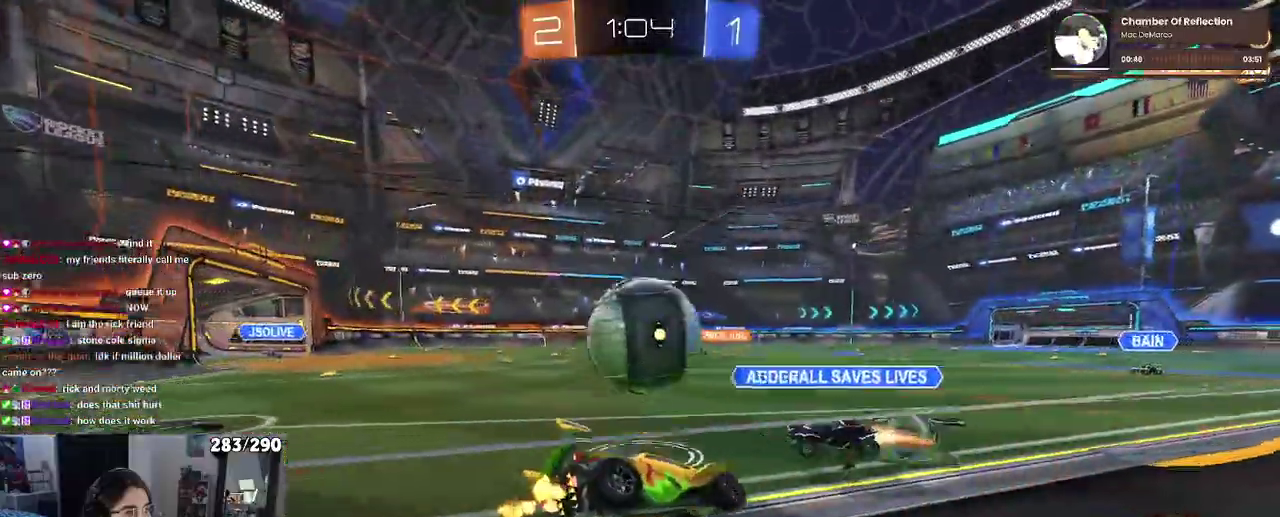
{"buttons": [], "left_stick": "left", "right_stick": "center", "events": []}
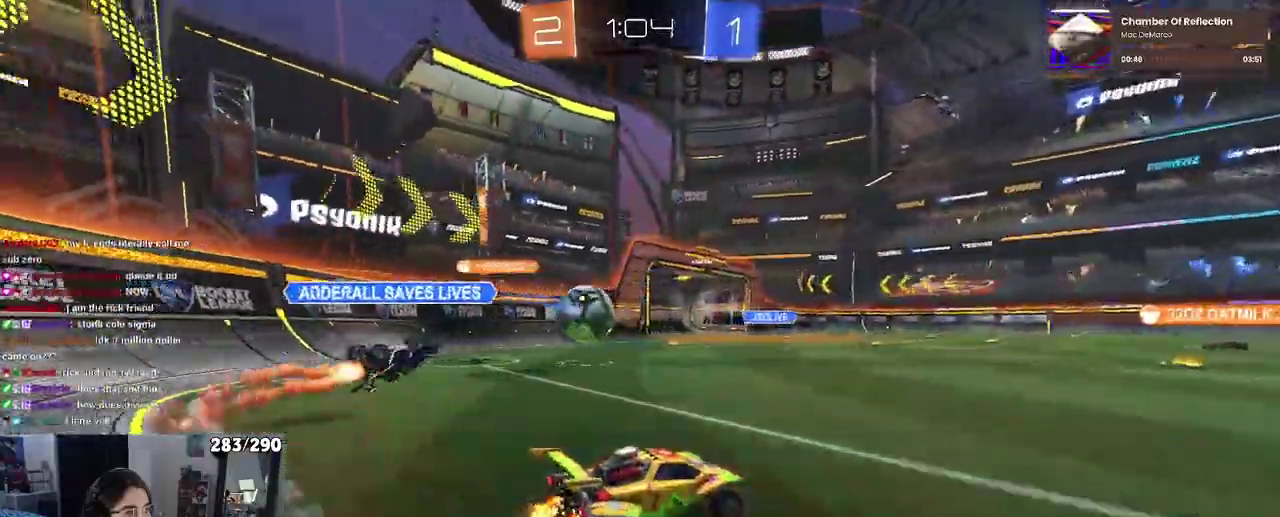
{"buttons": [], "left_stick": "left", "right_stick": "center", "events": []}
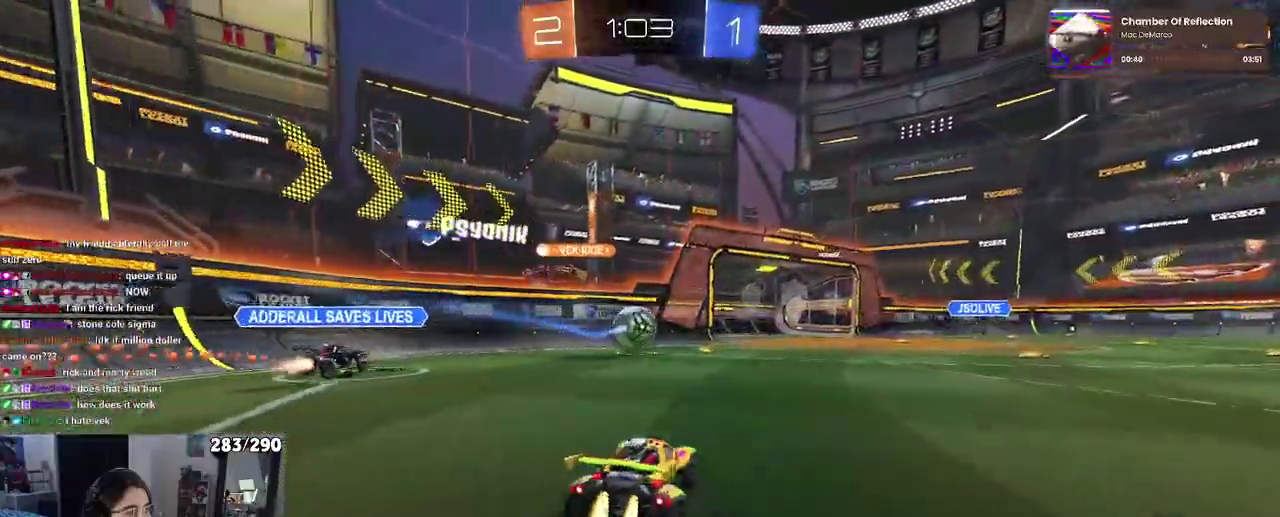
{"buttons": [], "left_stick": "center", "right_stick": "center", "events": [[33, "left_stick", "center"]]}
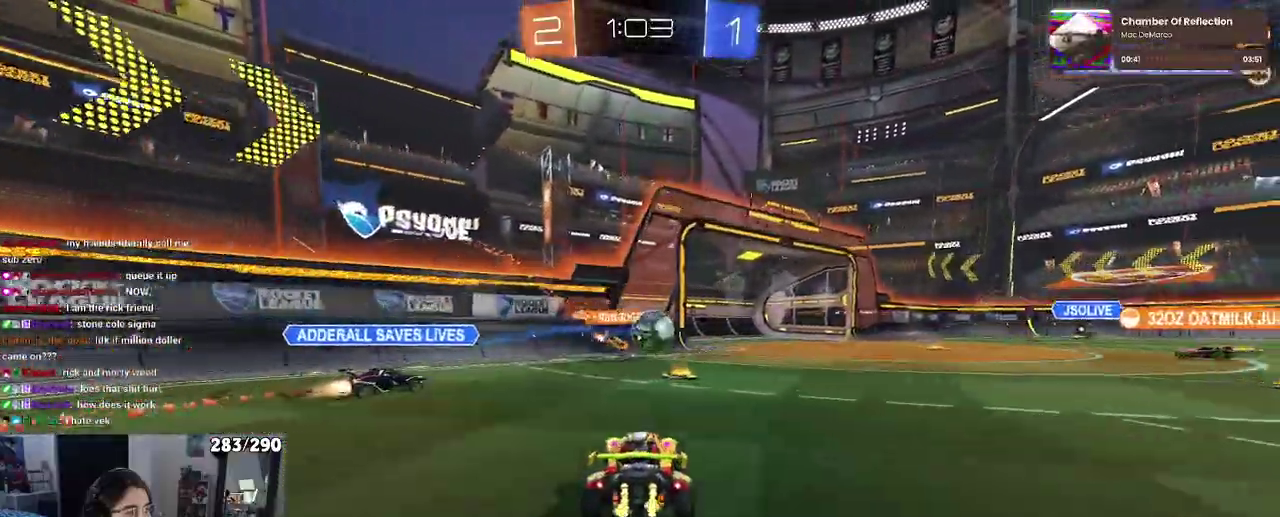
{"buttons": [], "left_stick": "center", "right_stick": "center", "events": [[117, "left_stick", "right"], [300, "left_stick", "center"]]}
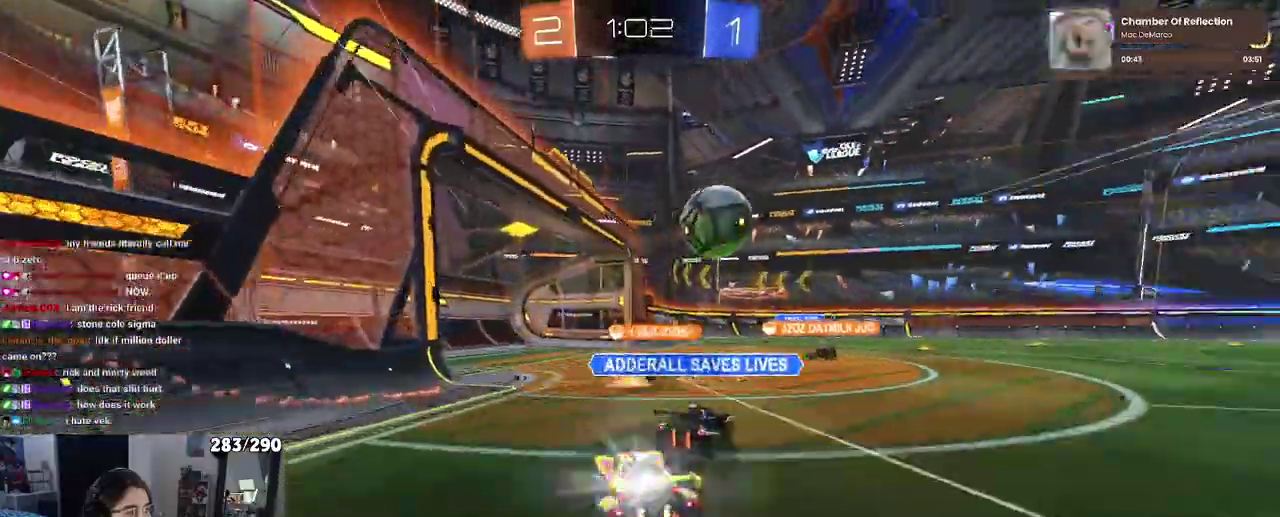
{"buttons": [], "left_stick": "center", "right_stick": "center", "events": [[100, "left_stick", "left"], [150, "left_stick", "up-left"], [233, "left_stick", "center"]]}
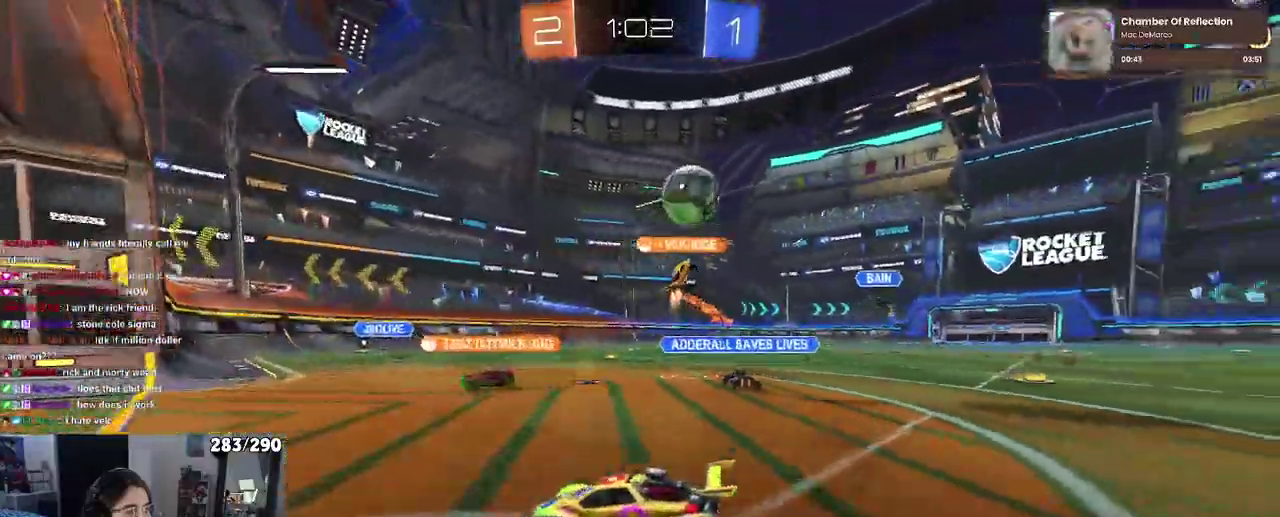
{"buttons": [], "left_stick": "right", "right_stick": "center", "events": [[183, "left_stick", "right"]]}
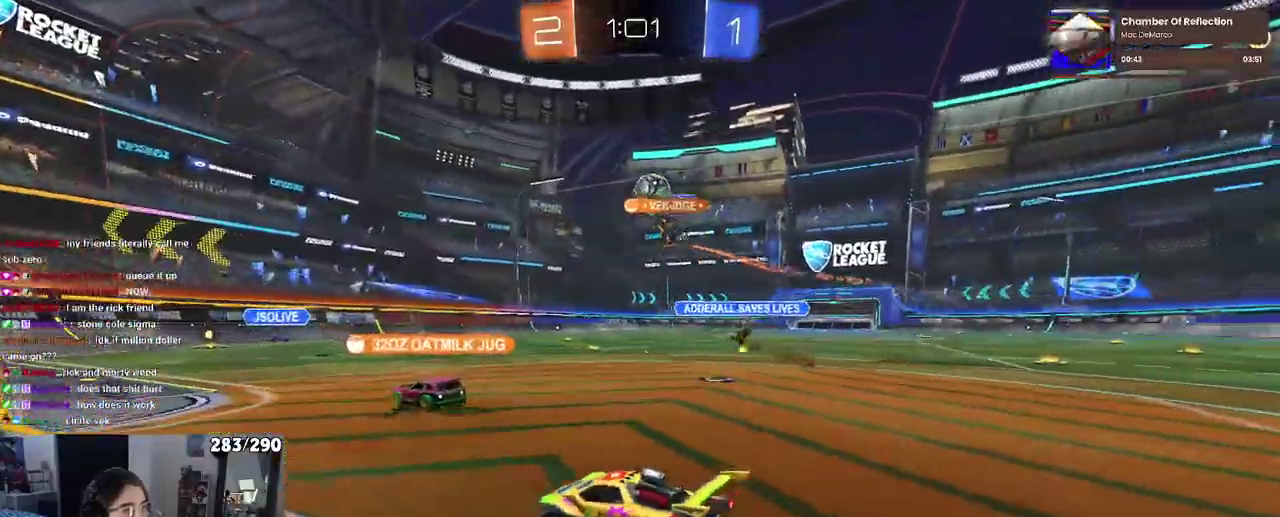
{"buttons": [], "left_stick": "center", "right_stick": "center", "events": [[300, "left_stick", "center"]]}
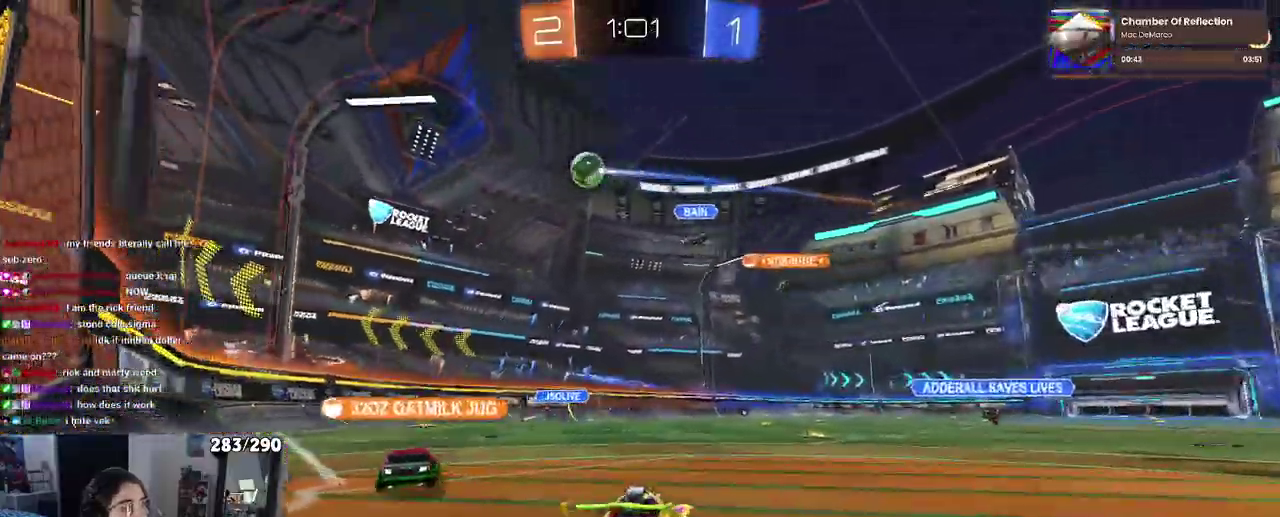
{"buttons": [], "left_stick": "left", "right_stick": "center", "events": [[133, "left_stick", "left"]]}
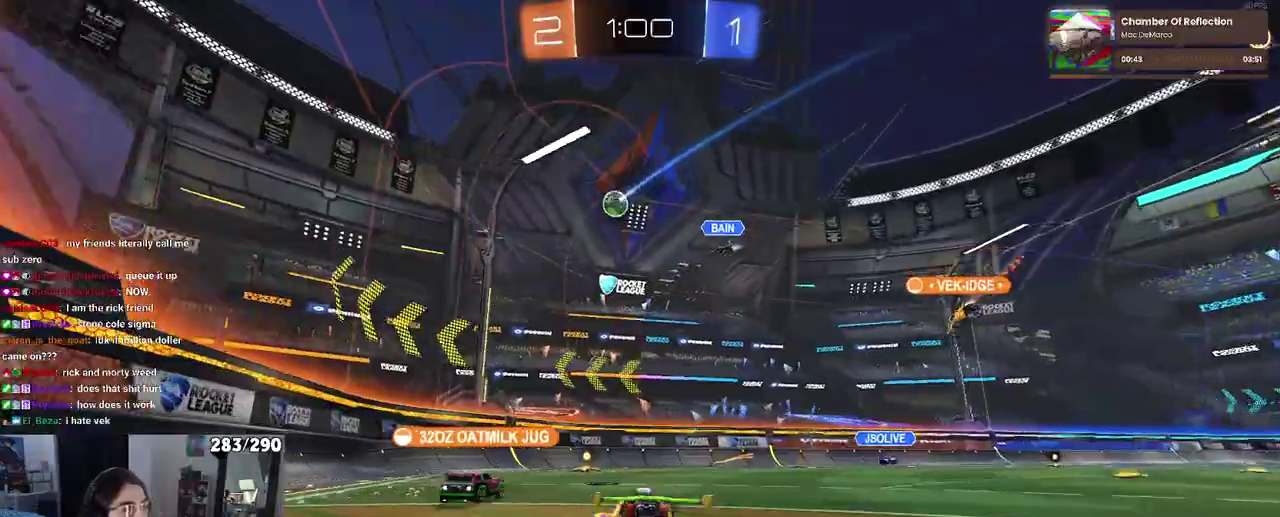
{"buttons": [], "left_stick": "center", "right_stick": "center", "events": [[100, "left_stick", "center"]]}
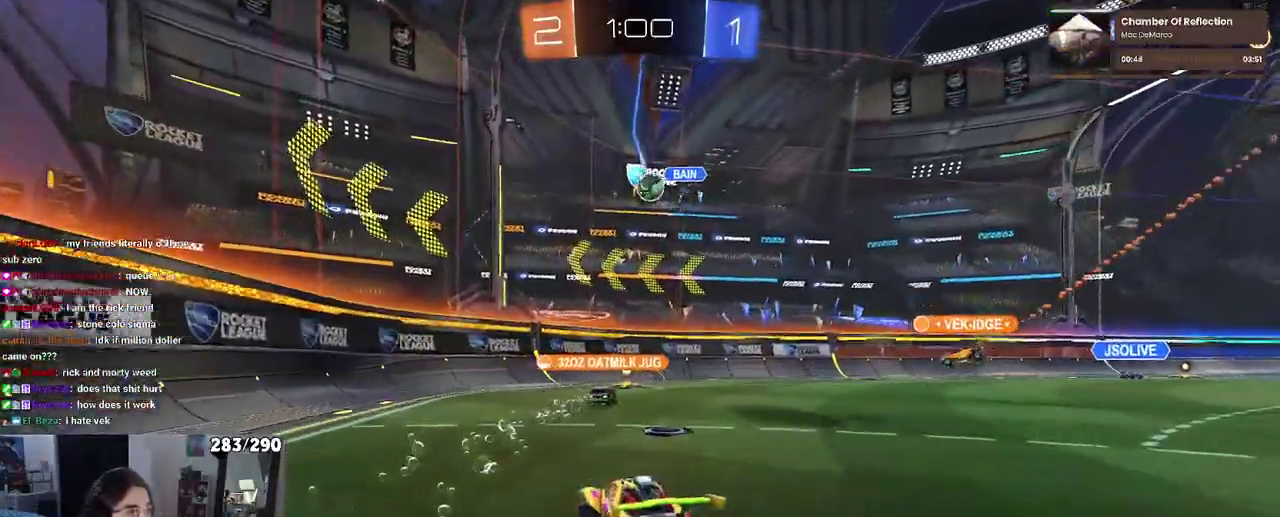
{"buttons": [], "left_stick": "center", "right_stick": "center", "events": [[350, "left_stick", "left"], [417, "left_stick", "center"]]}
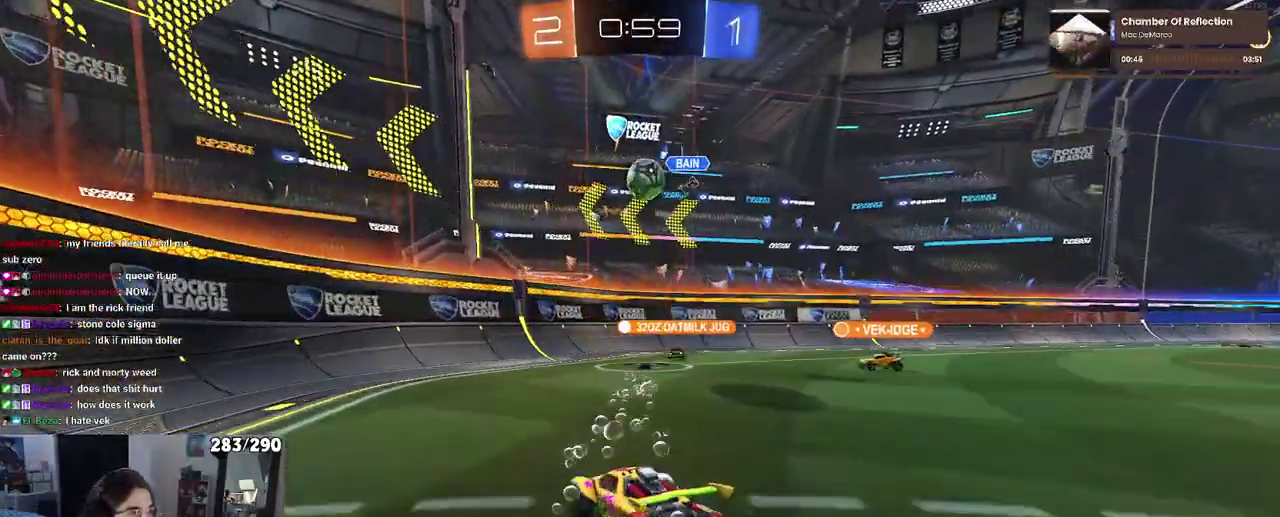
{"buttons": [], "left_stick": "right", "right_stick": "center", "events": [[333, "left_stick", "right"]]}
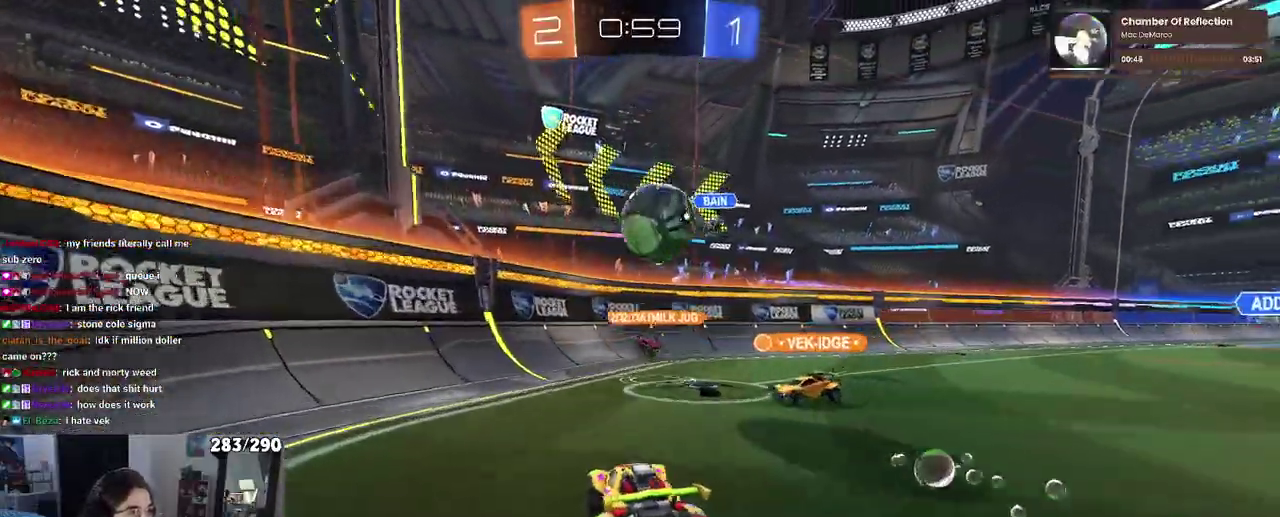
{"buttons": ["SQUARE"], "left_stick": "down", "right_stick": "center", "events": [[67, "CROSS", "down"], [133, "left_stick", "down-right"], [233, "CROSS", "up"], [300, "CROSS", "down"], [300, "left_stick", "up-left"], [400, "SQUARE", "down"], [400, "left_stick", "down"], [433, "CROSS", "up"]]}
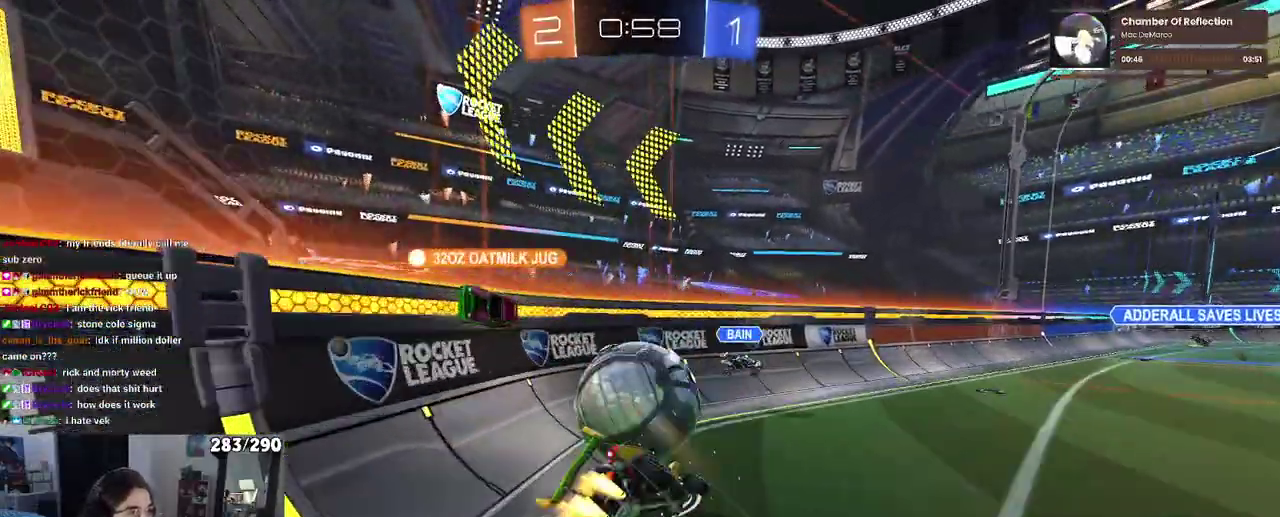
{"buttons": [], "left_stick": "left", "right_stick": "center"}
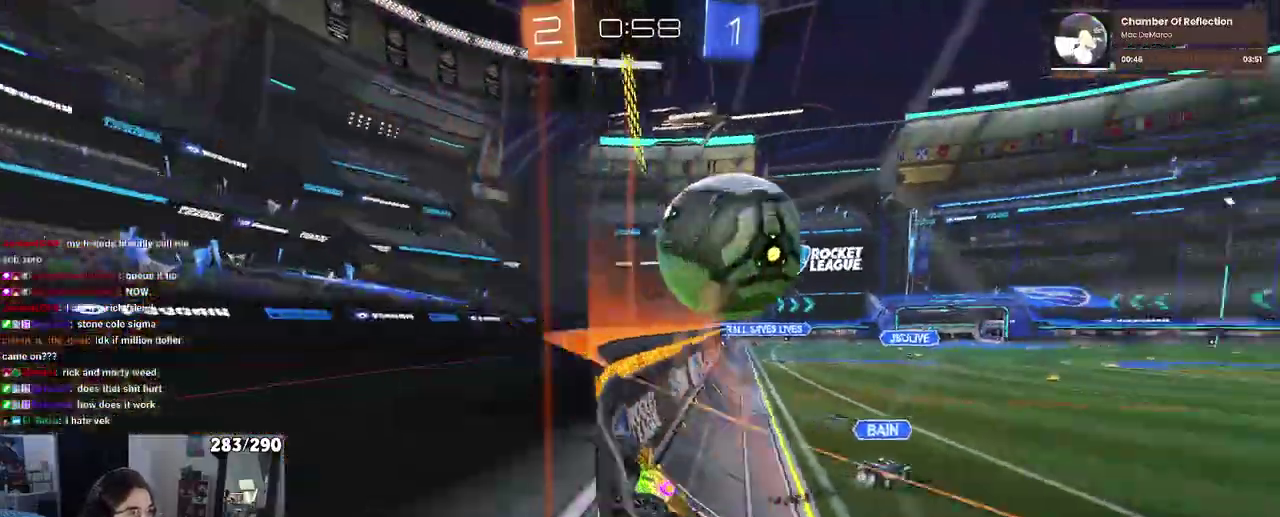
{"buttons": [], "left_stick": "center", "right_stick": "center"}